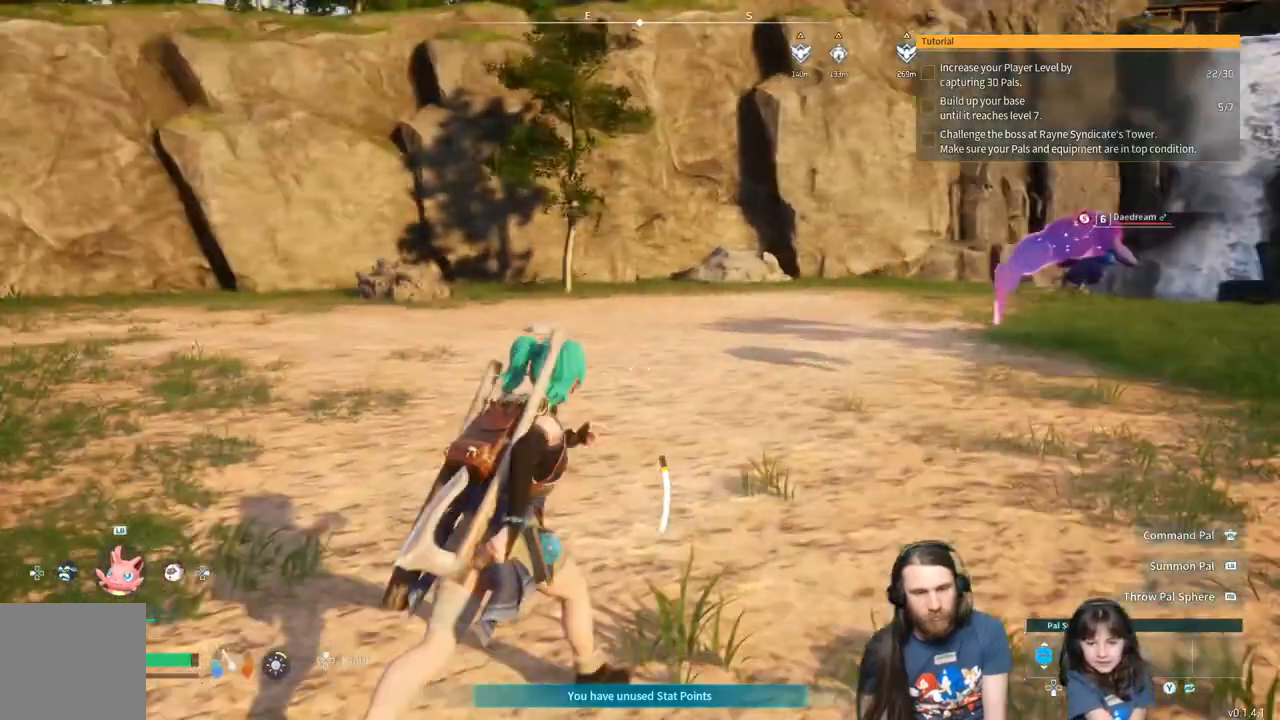
Gameplay with a controller (Xbox layout); each line is a JSON object with the inputs held at the frame after it. "events" lists button and stick changes between this image and that frame as [ms after this image, input, new state], when the widget could be followed in between.
{"buttons": [], "left_stick": "up", "right_stick": "center", "events": []}
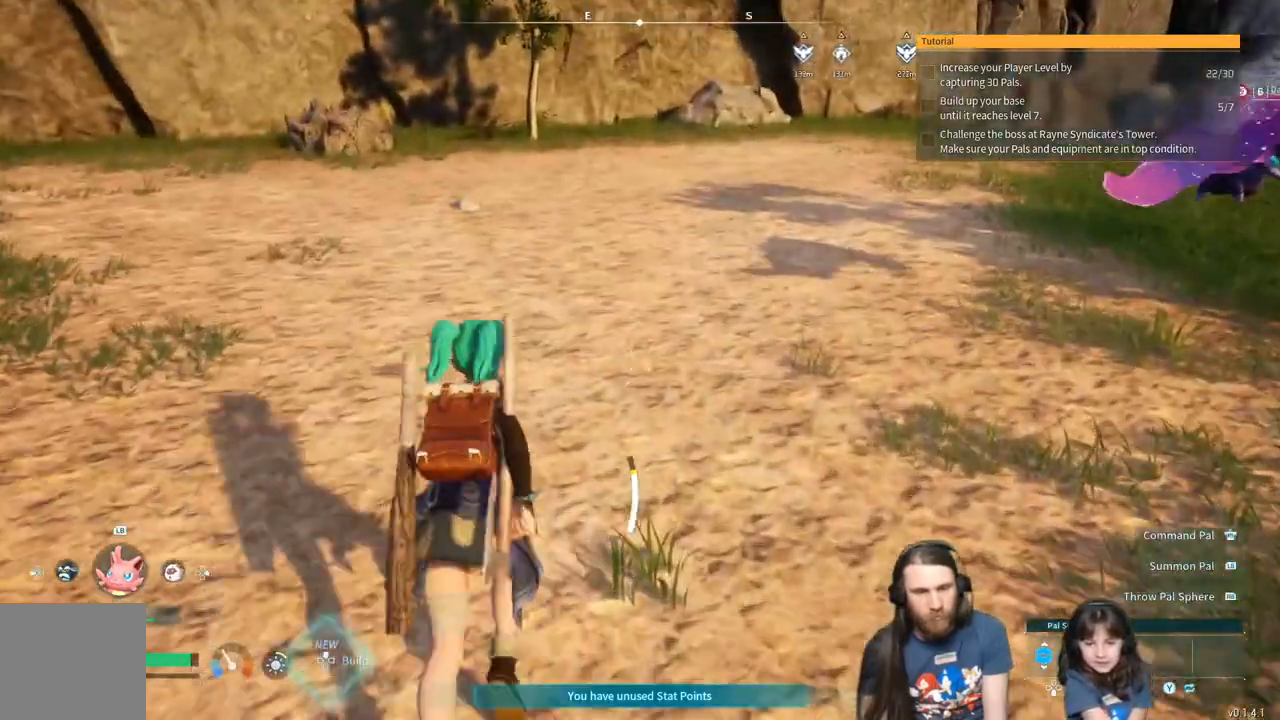
{"buttons": [], "left_stick": "up", "right_stick": "center", "events": []}
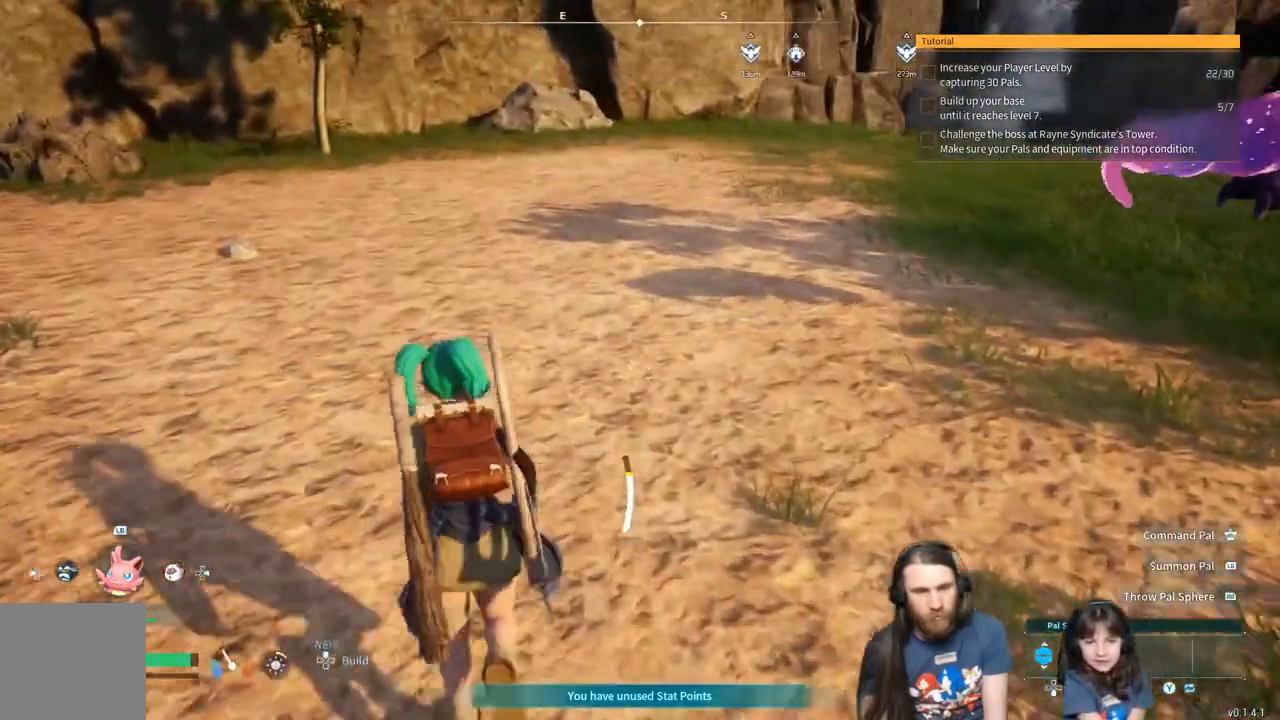
{"buttons": [], "left_stick": "up-left", "right_stick": "center", "events": [[33, "left_stick", "up-left"]]}
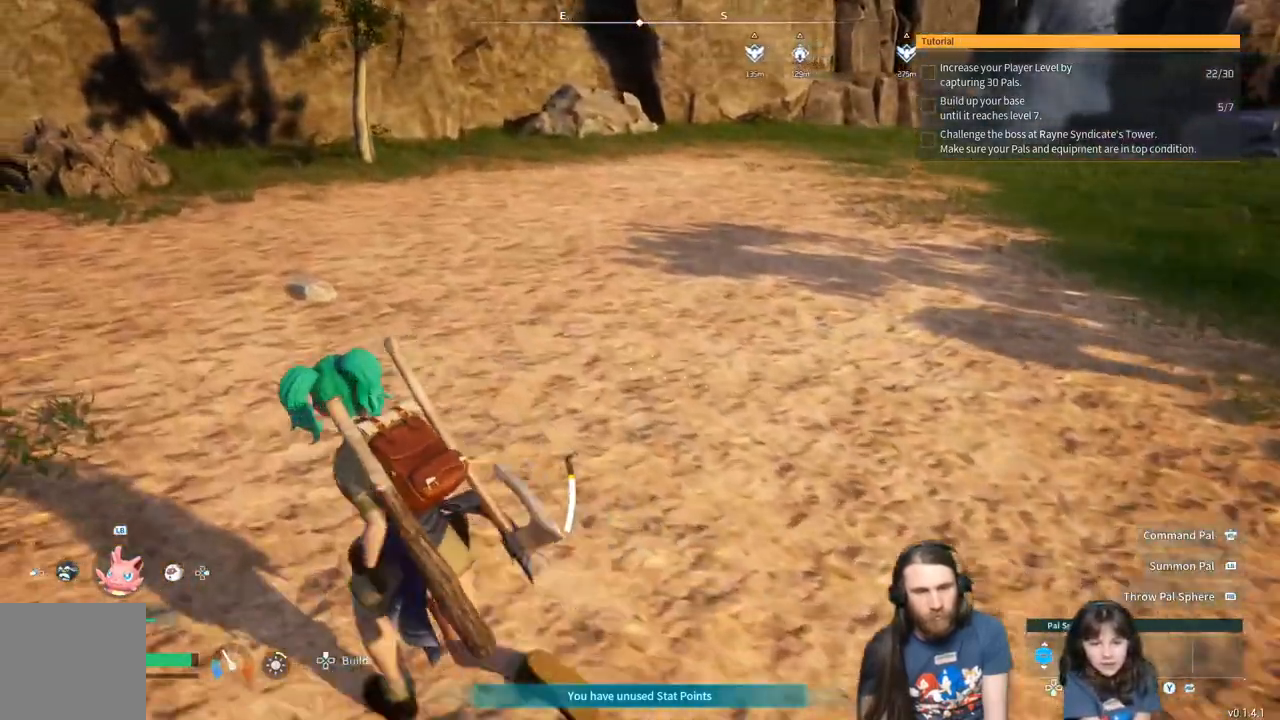
{"buttons": [], "left_stick": "up-left", "right_stick": "center", "events": []}
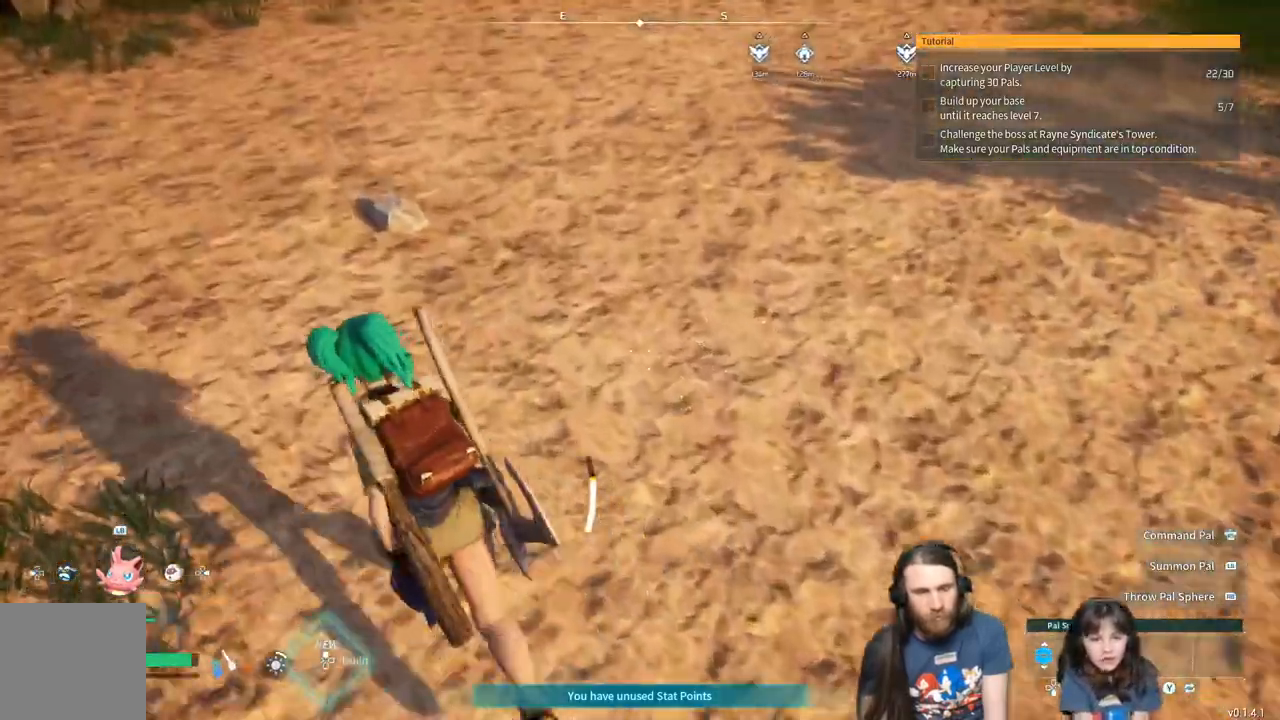
{"buttons": ["X"], "left_stick": "up-left", "right_stick": "center", "events": [[450, "X", "down"]]}
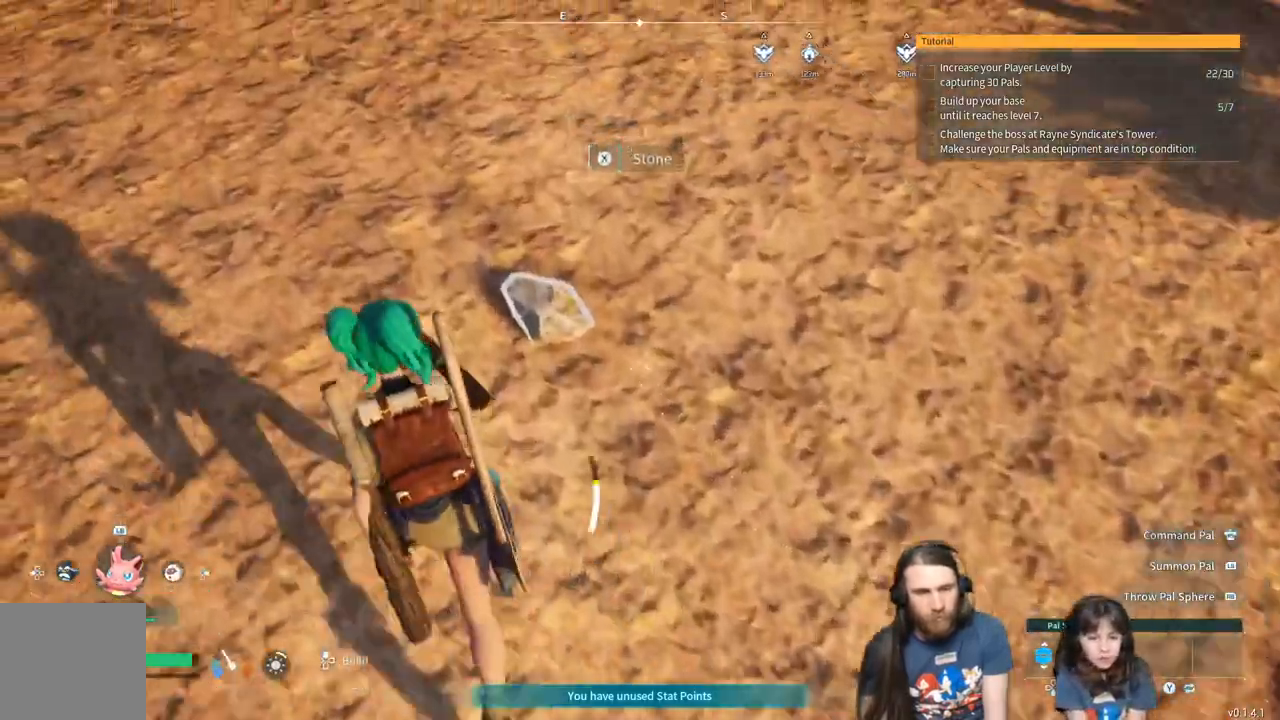
{"buttons": [], "left_stick": "up", "right_stick": "center", "events": [[17, "left_stick", "up"], [67, "X", "up"], [200, "right_stick", "up-right"], [400, "right_stick", "center"]]}
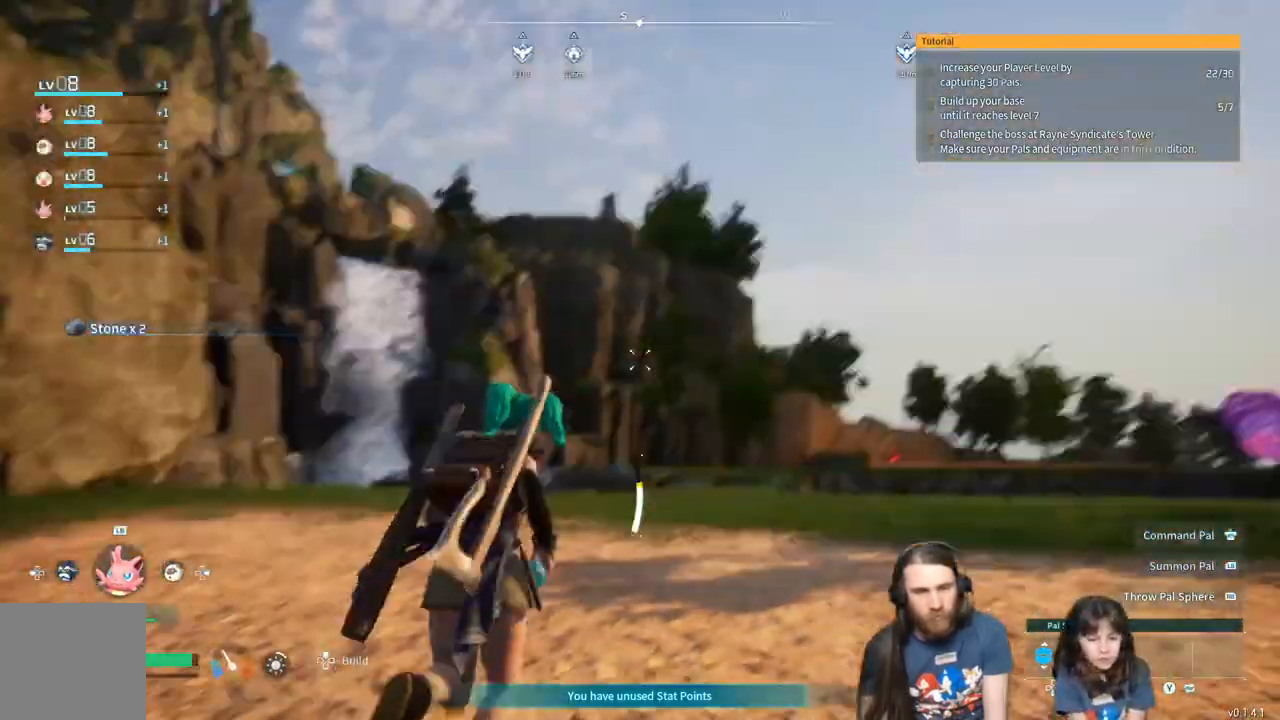
{"buttons": [], "left_stick": "up", "right_stick": "center", "events": [[133, "right_stick", "down-left"], [317, "right_stick", "center"]]}
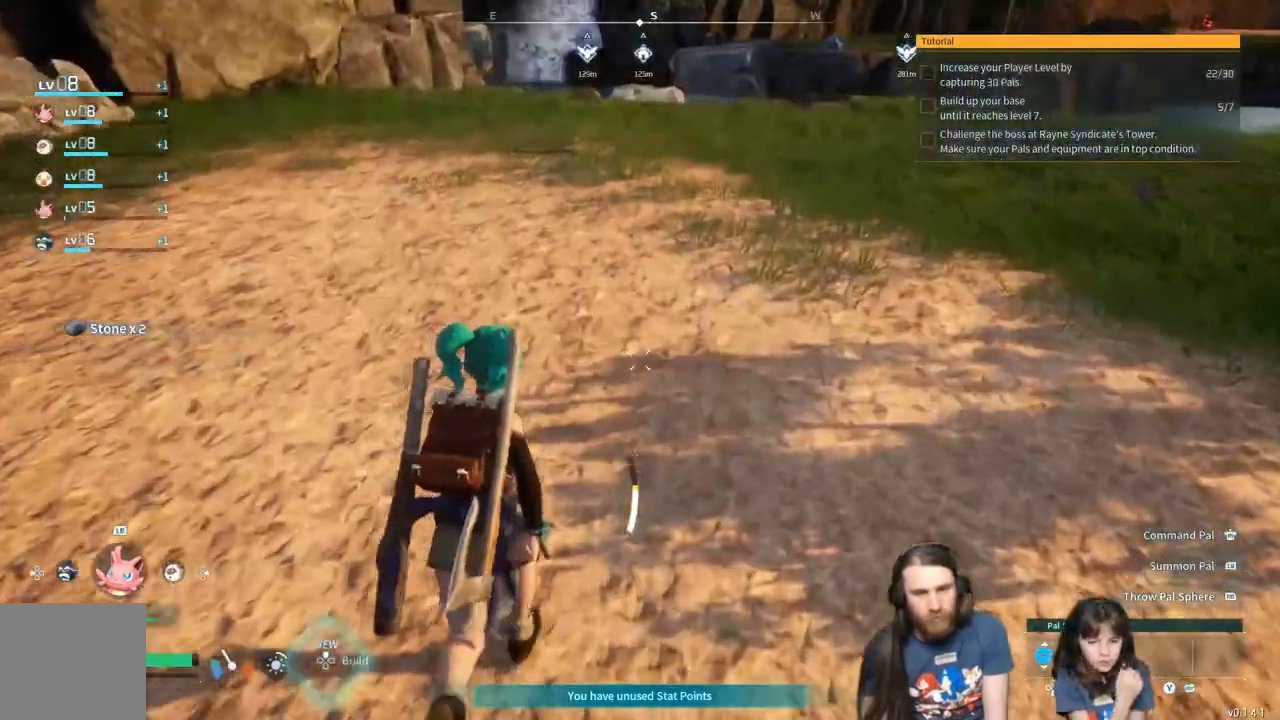
{"buttons": [], "left_stick": "up", "right_stick": "center", "events": []}
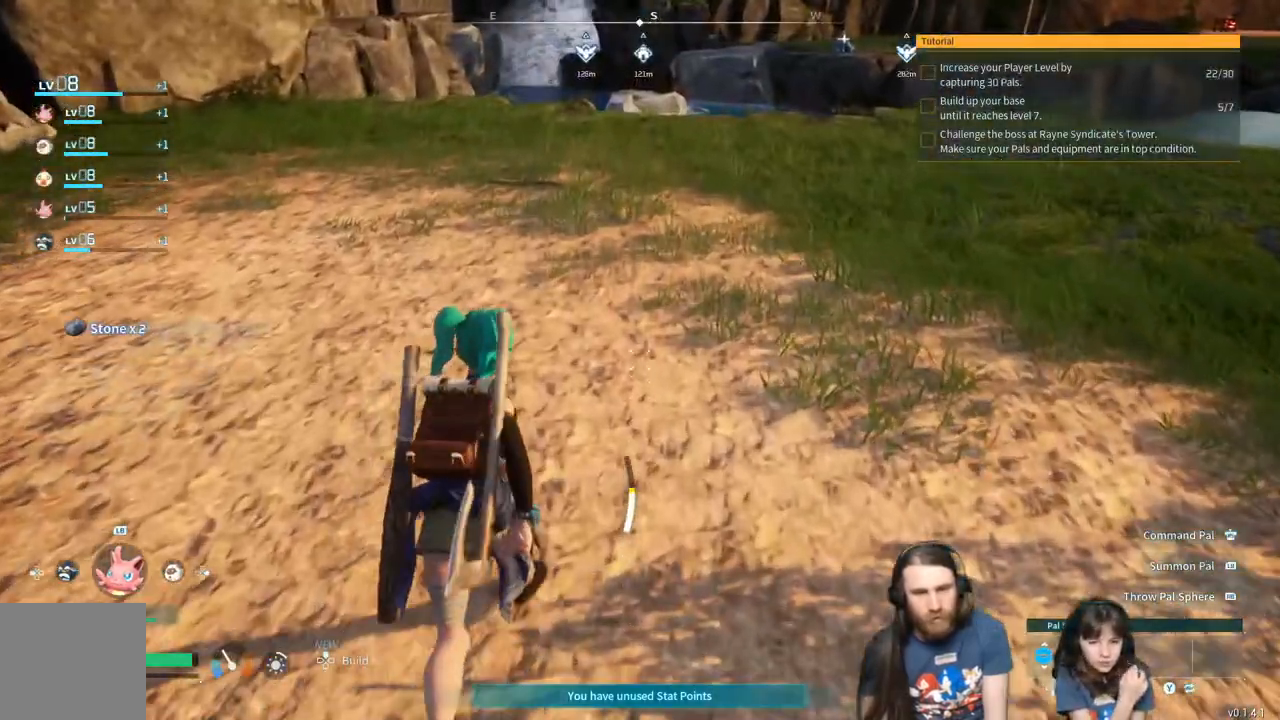
{"buttons": [], "left_stick": "up", "right_stick": "center", "events": []}
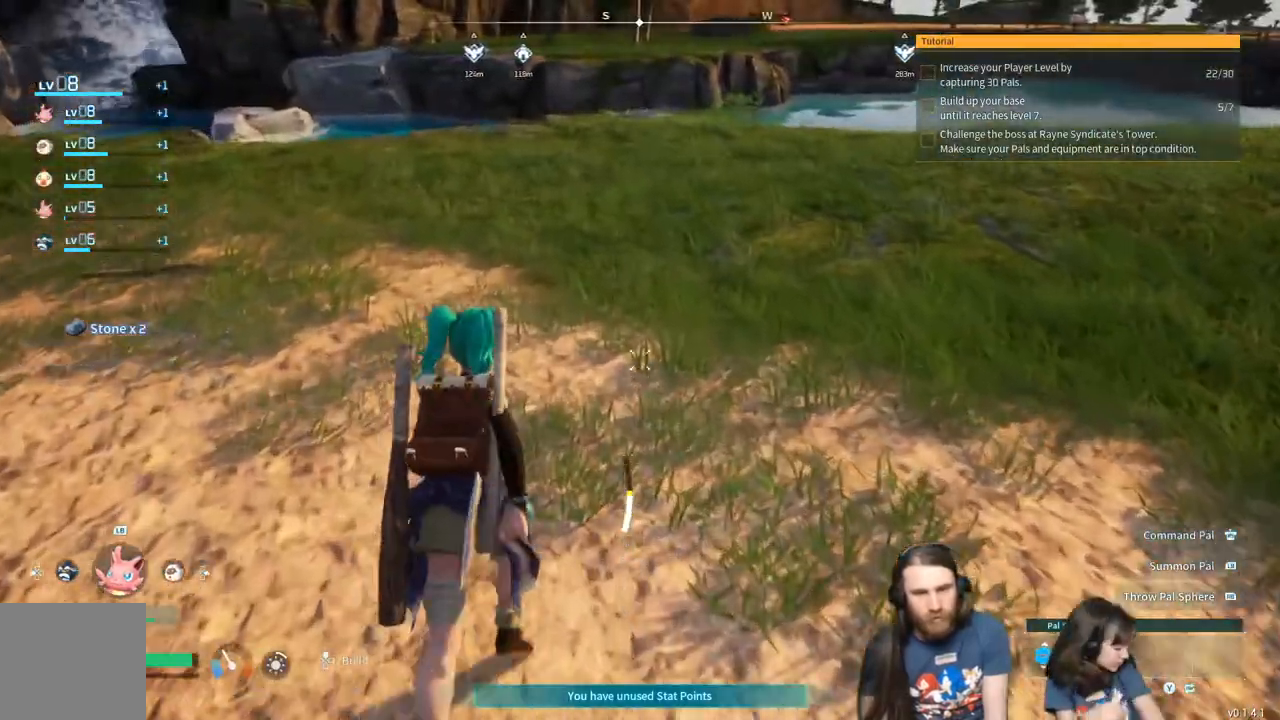
{"buttons": [], "left_stick": "up", "right_stick": "center", "events": []}
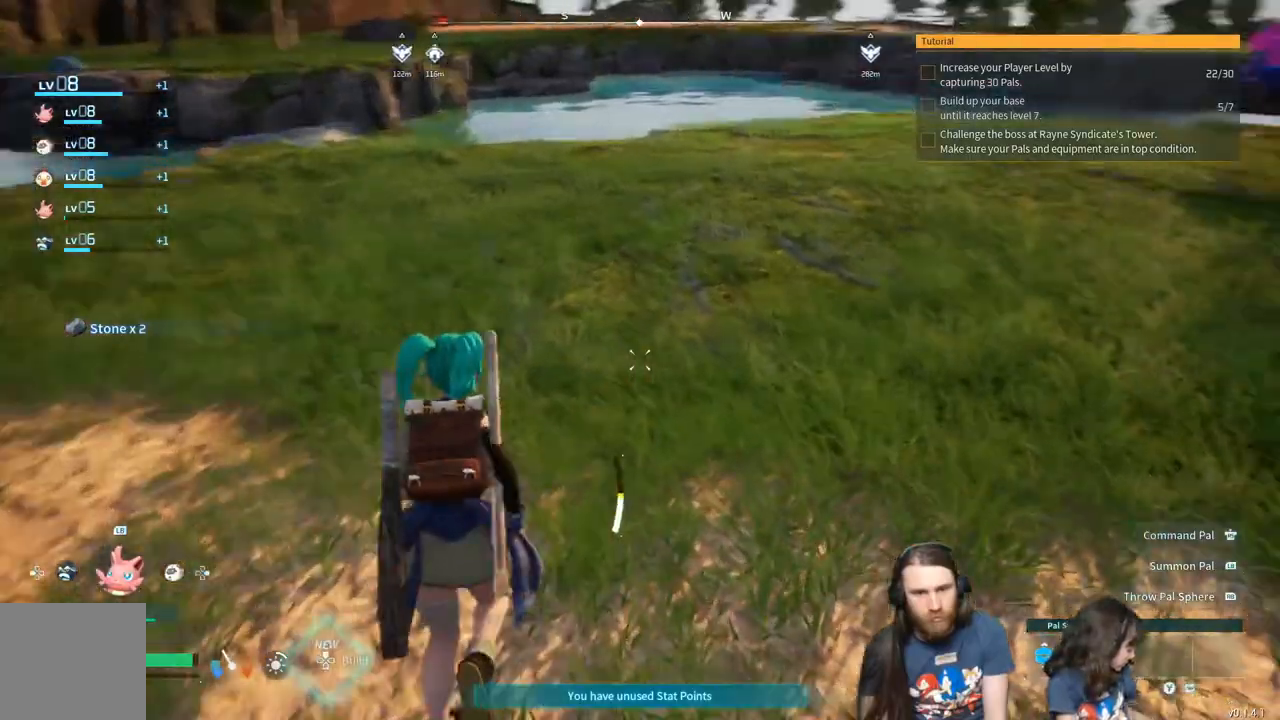
{"buttons": [], "left_stick": "up", "right_stick": "center", "events": []}
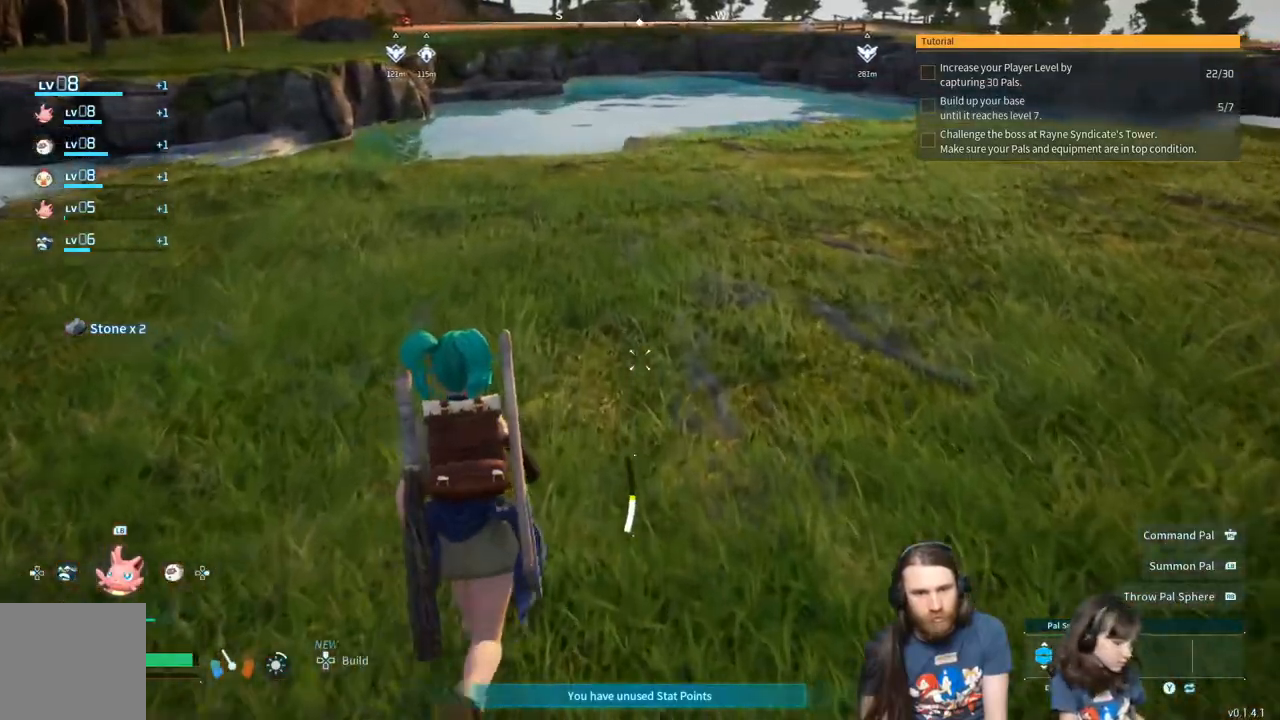
{"buttons": [], "left_stick": "up", "right_stick": "center", "events": []}
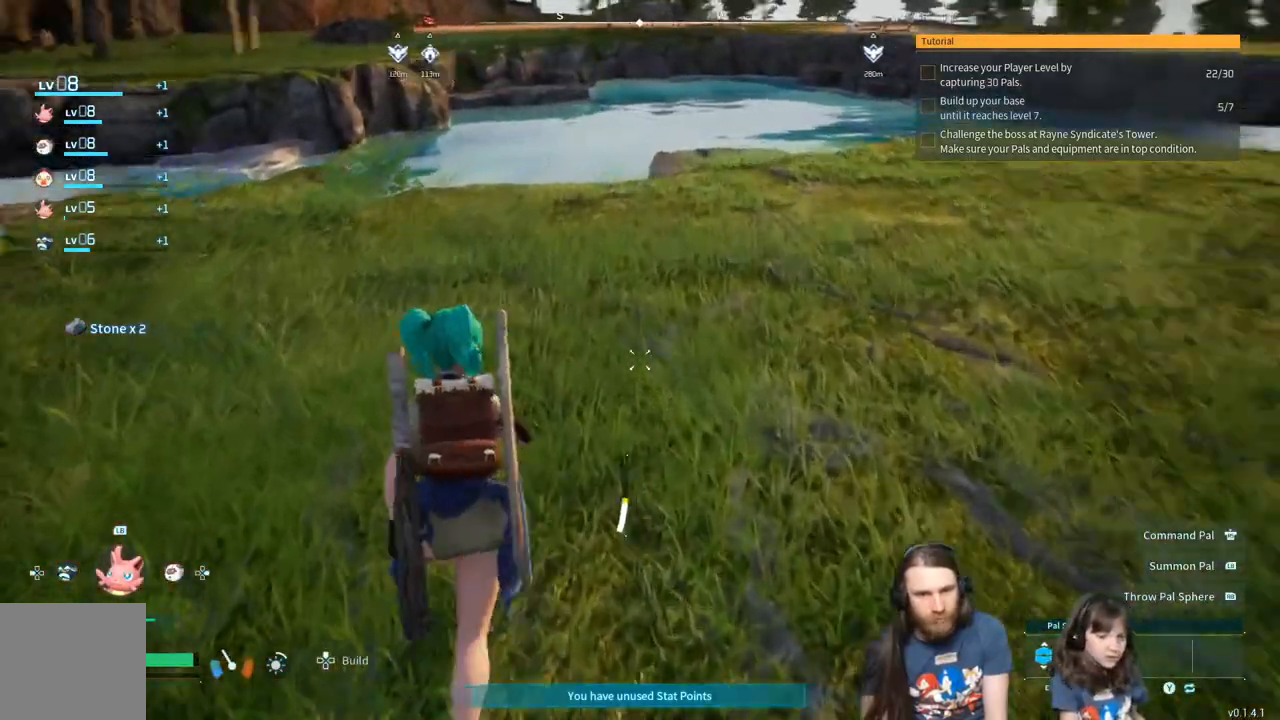
{"buttons": [], "left_stick": "up", "right_stick": "center", "events": []}
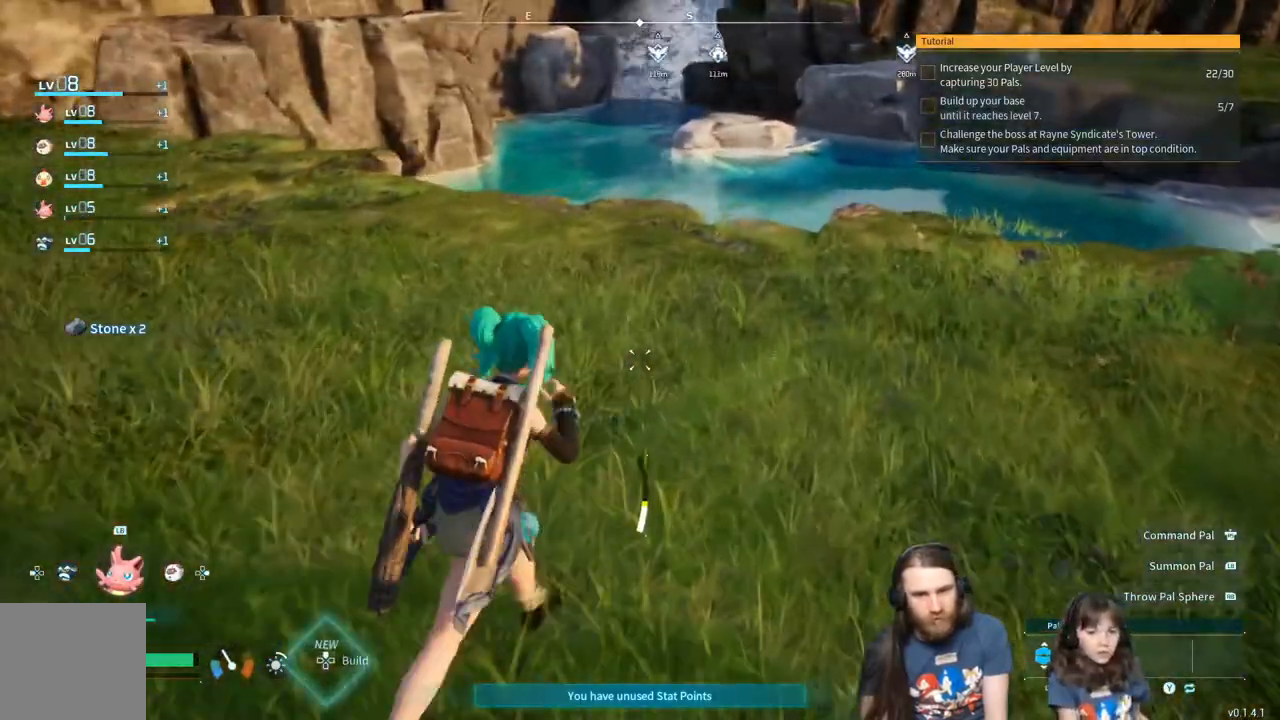
{"buttons": [], "left_stick": "up", "right_stick": "right", "events": [[83, "right_stick", "right"], [283, "right_stick", "center"], [400, "right_stick", "right"]]}
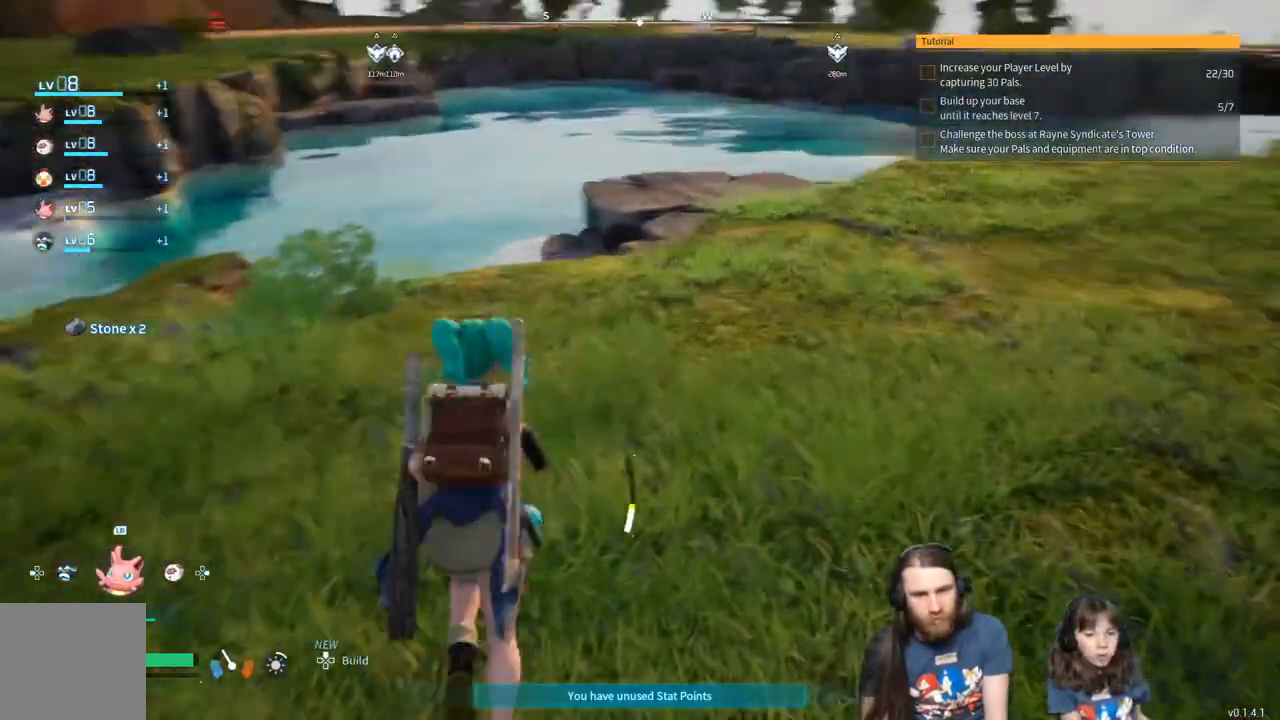
{"buttons": [], "left_stick": "up", "right_stick": "right", "events": []}
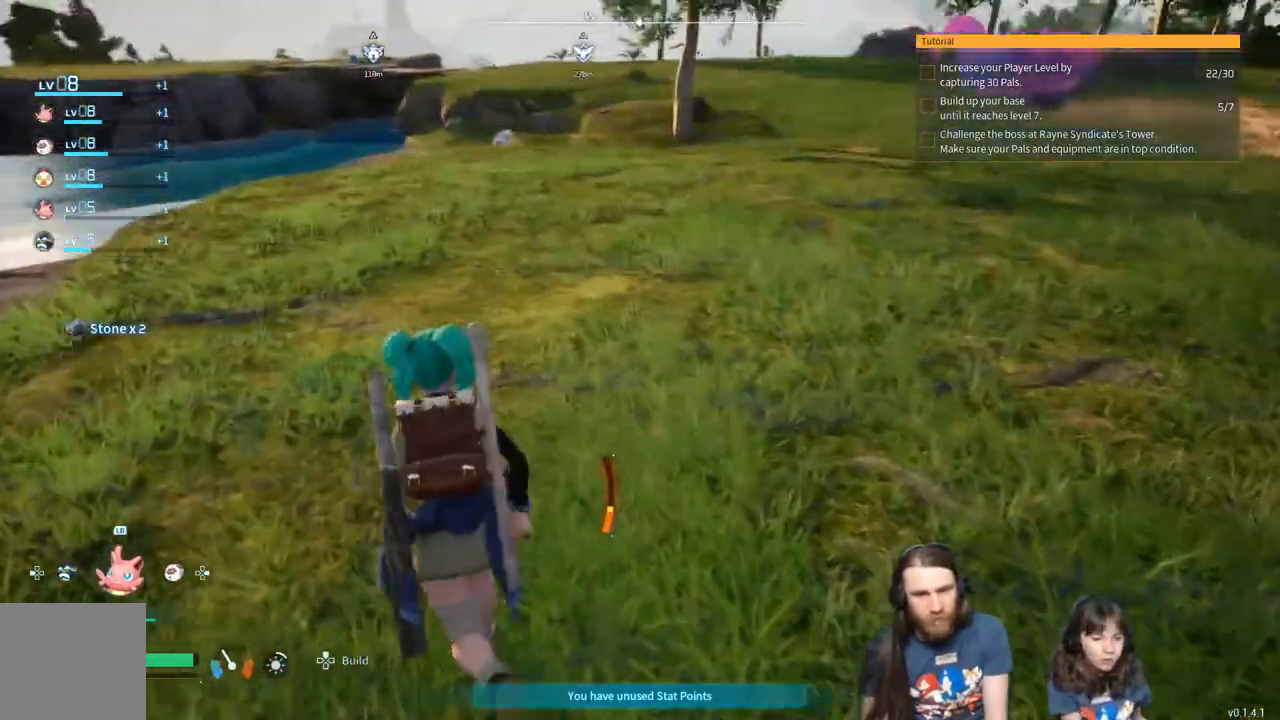
{"buttons": [], "left_stick": "up", "right_stick": "right", "events": []}
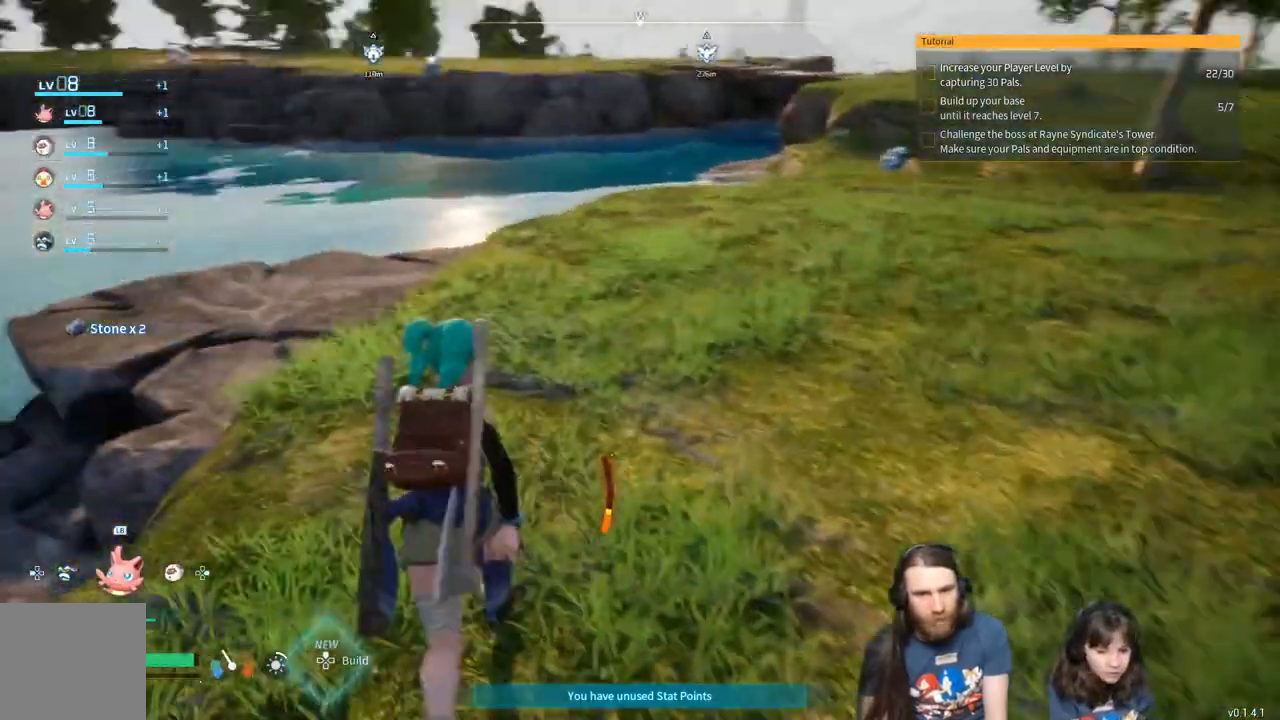
{"buttons": [], "left_stick": "center", "right_stick": "center", "events": [[133, "left_stick", "center"], [133, "right_stick", "center"]]}
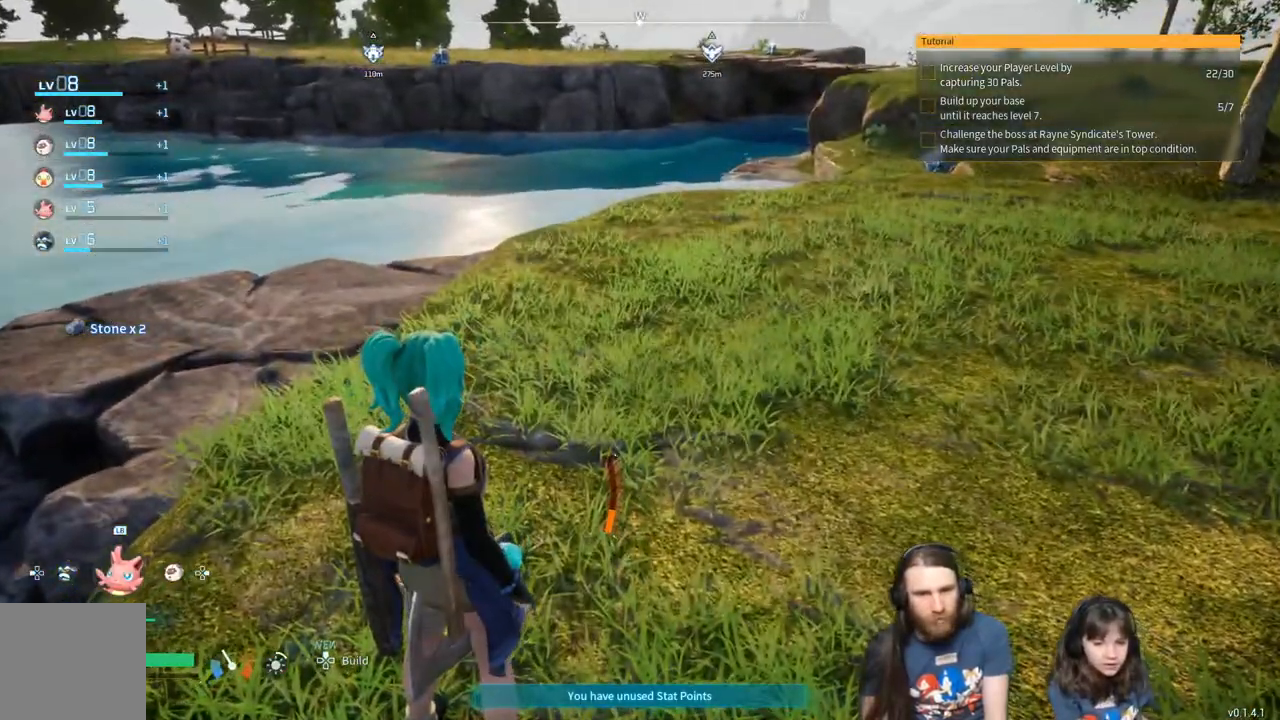
{"buttons": [], "left_stick": "up", "right_stick": "center", "events": [[83, "left_stick", "up"]]}
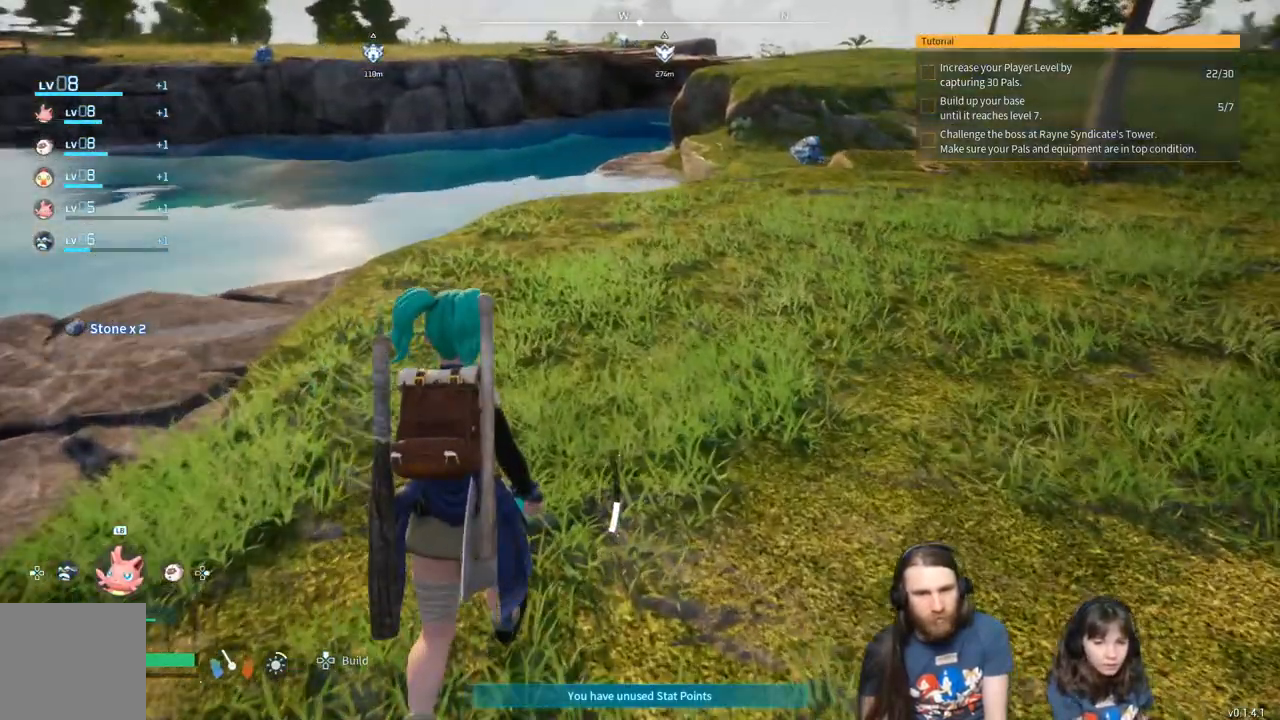
{"buttons": [], "left_stick": "up", "right_stick": "center", "events": []}
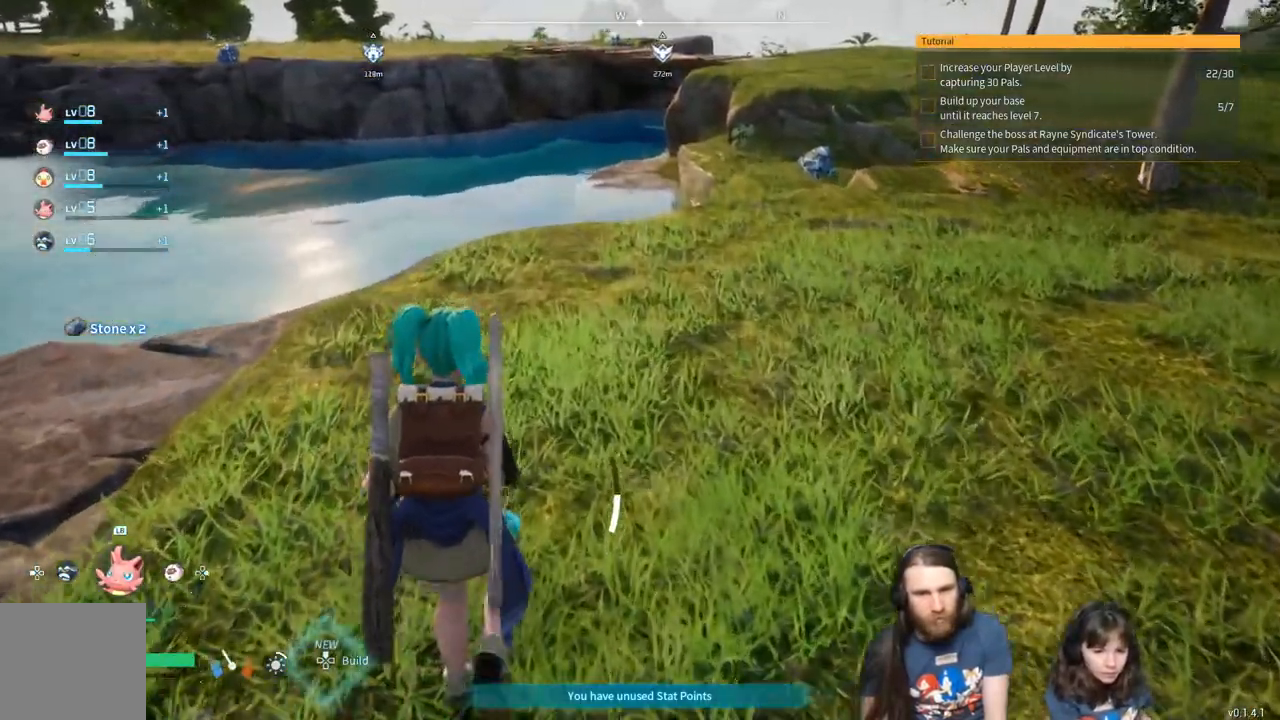
{"buttons": [], "left_stick": "up", "right_stick": "center", "events": [[67, "right_stick", "down-left"], [300, "right_stick", "center"]]}
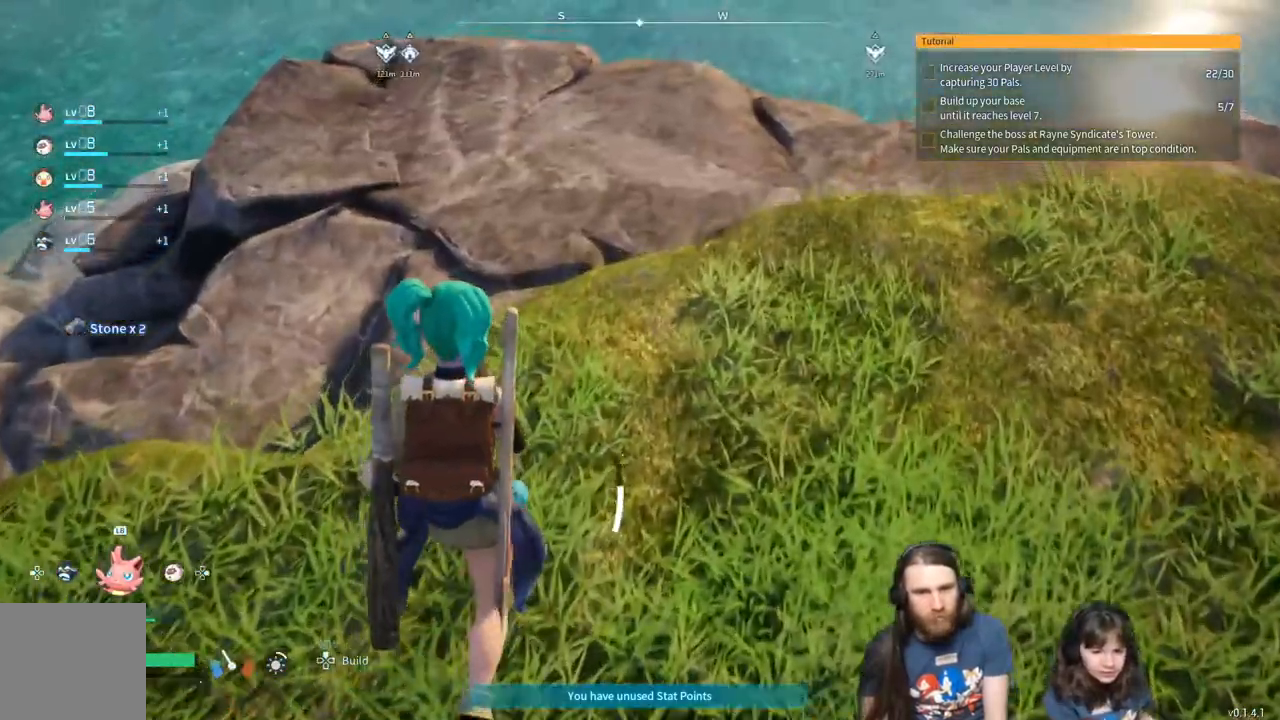
{"buttons": [], "left_stick": "center", "right_stick": "center", "events": [[350, "left_stick", "center"]]}
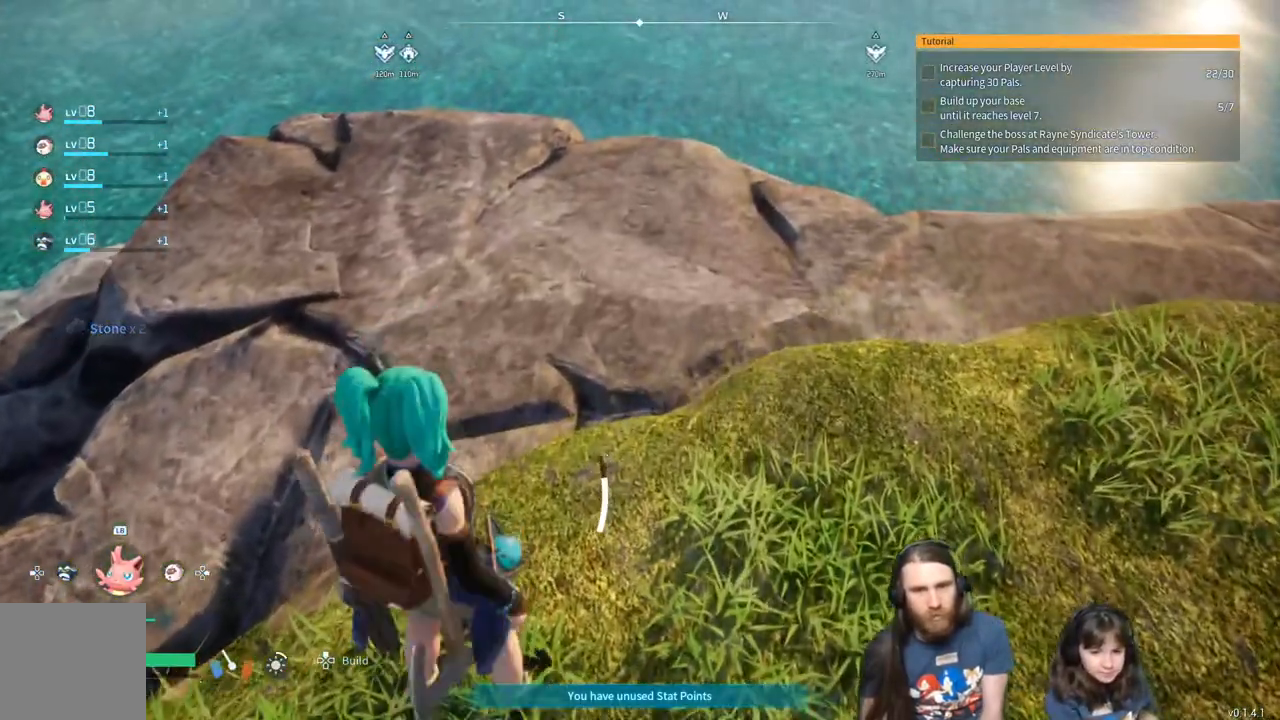
{"buttons": [], "left_stick": "center", "right_stick": "up", "events": [[117, "right_stick", "right"], [483, "right_stick", "up"]]}
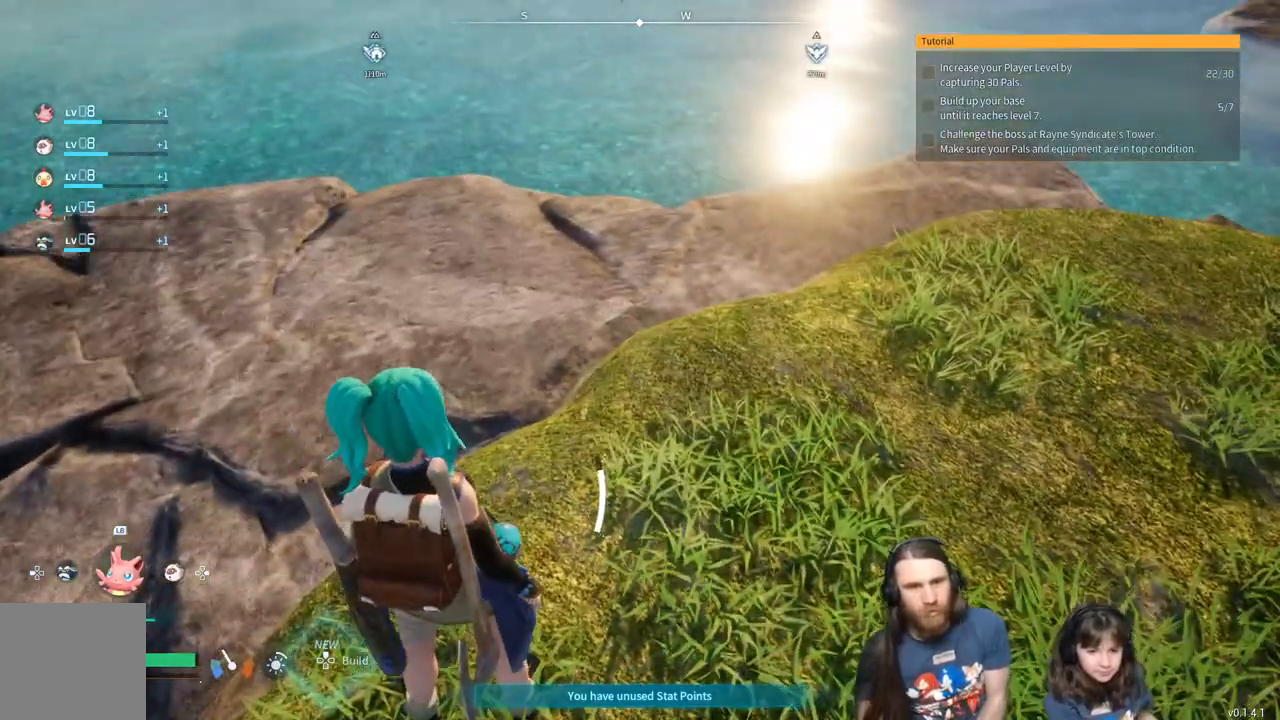
{"buttons": [], "left_stick": "center", "right_stick": "down-left", "events": [[167, "right_stick", "center"], [400, "right_stick", "down-left"]]}
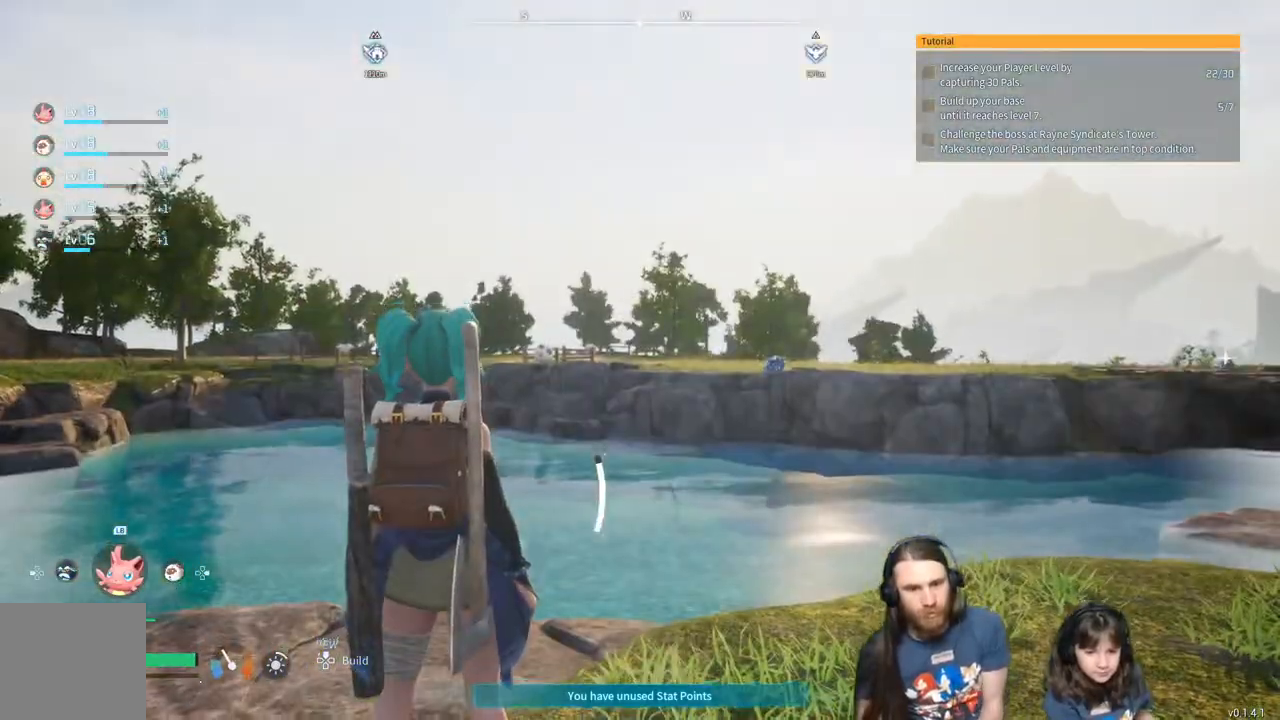
{"buttons": [], "left_stick": "center", "right_stick": "down-left", "events": [[117, "right_stick", "center"], [167, "right_stick", "left"], [267, "right_stick", "center"], [500, "right_stick", "down-left"]]}
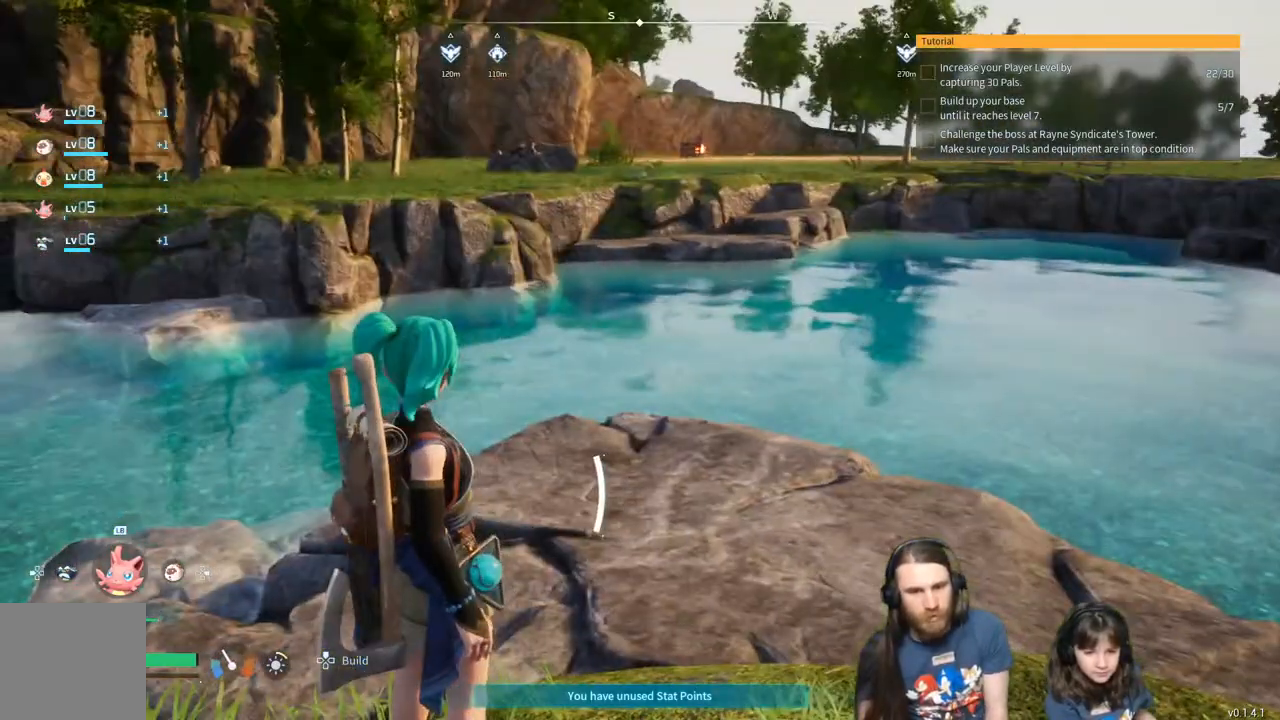
{"buttons": [], "left_stick": "center", "right_stick": "center", "events": [[217, "right_stick", "center"]]}
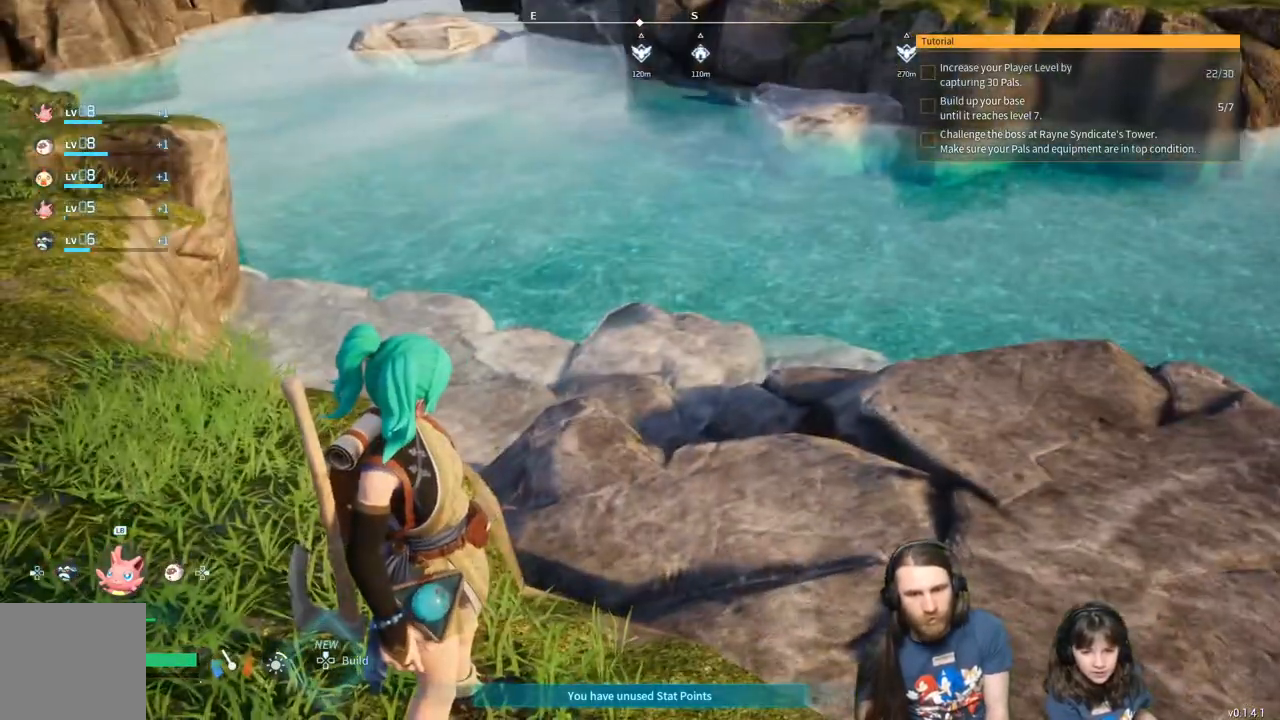
{"buttons": [], "left_stick": "center", "right_stick": "left", "events": [[500, "right_stick", "left"]]}
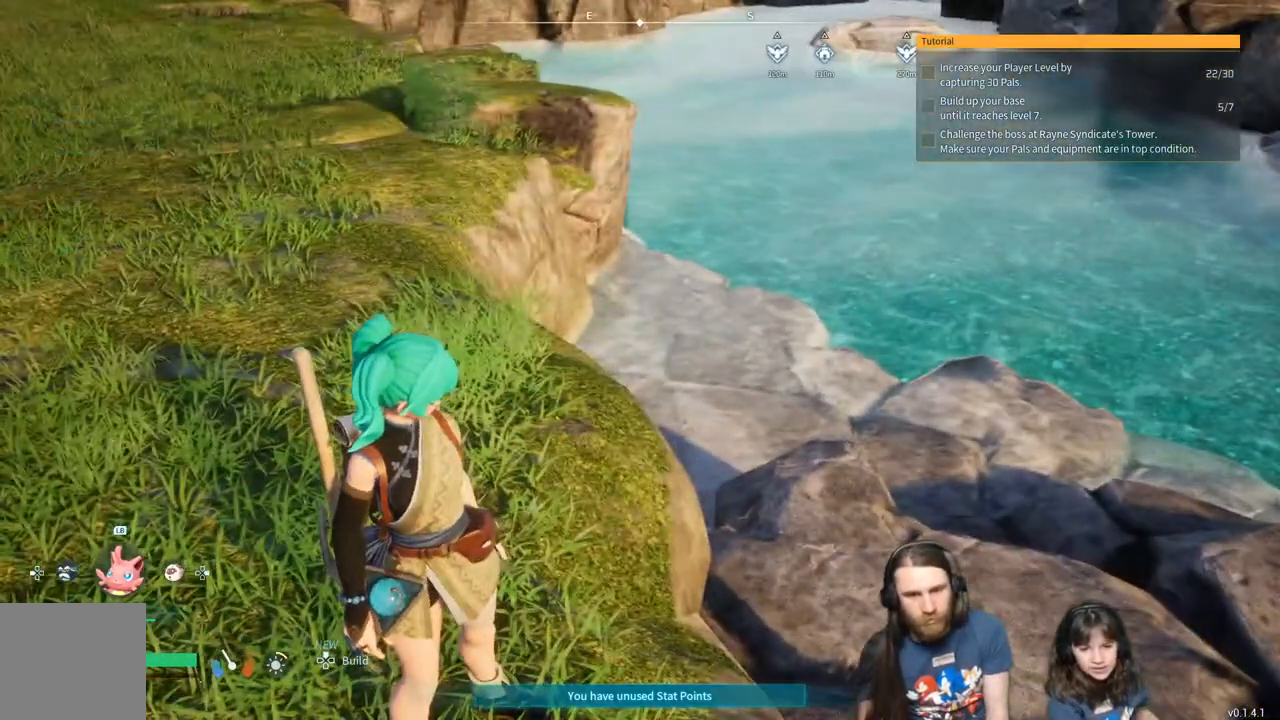
{"buttons": [], "left_stick": "center", "right_stick": "left", "events": []}
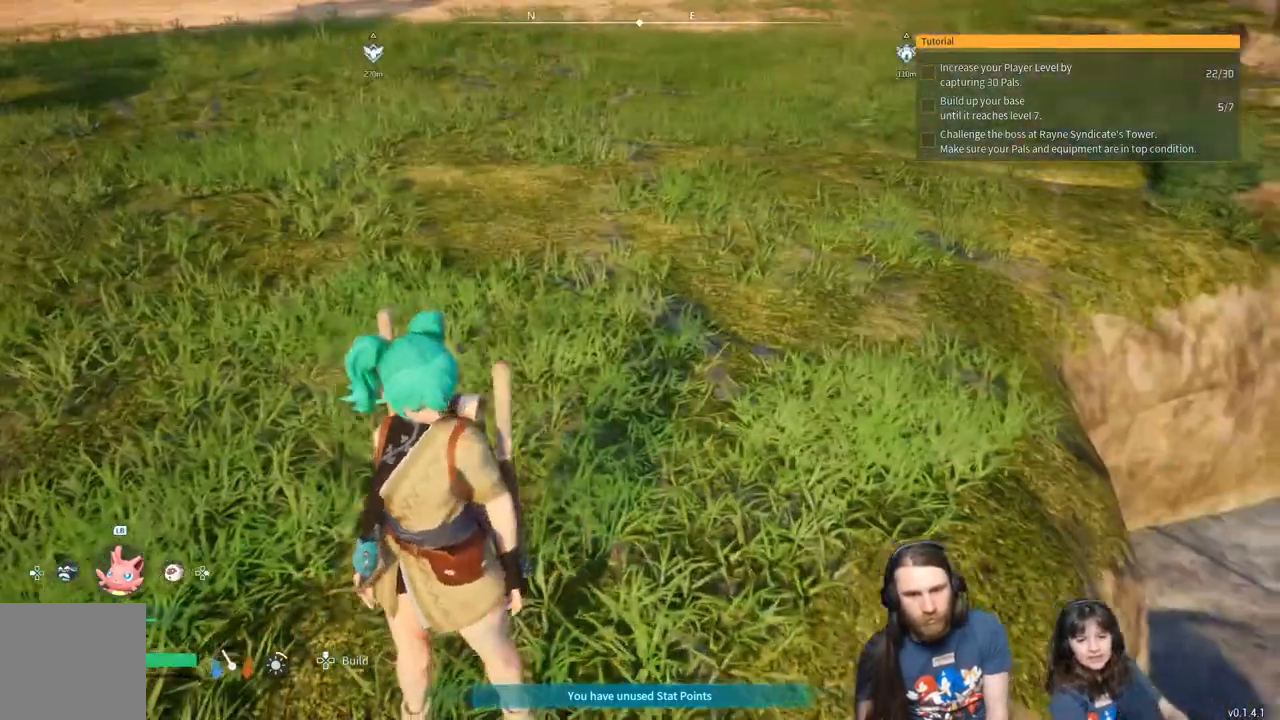
{"buttons": [], "left_stick": "up", "right_stick": "left", "events": [[17, "left_stick", "up"]]}
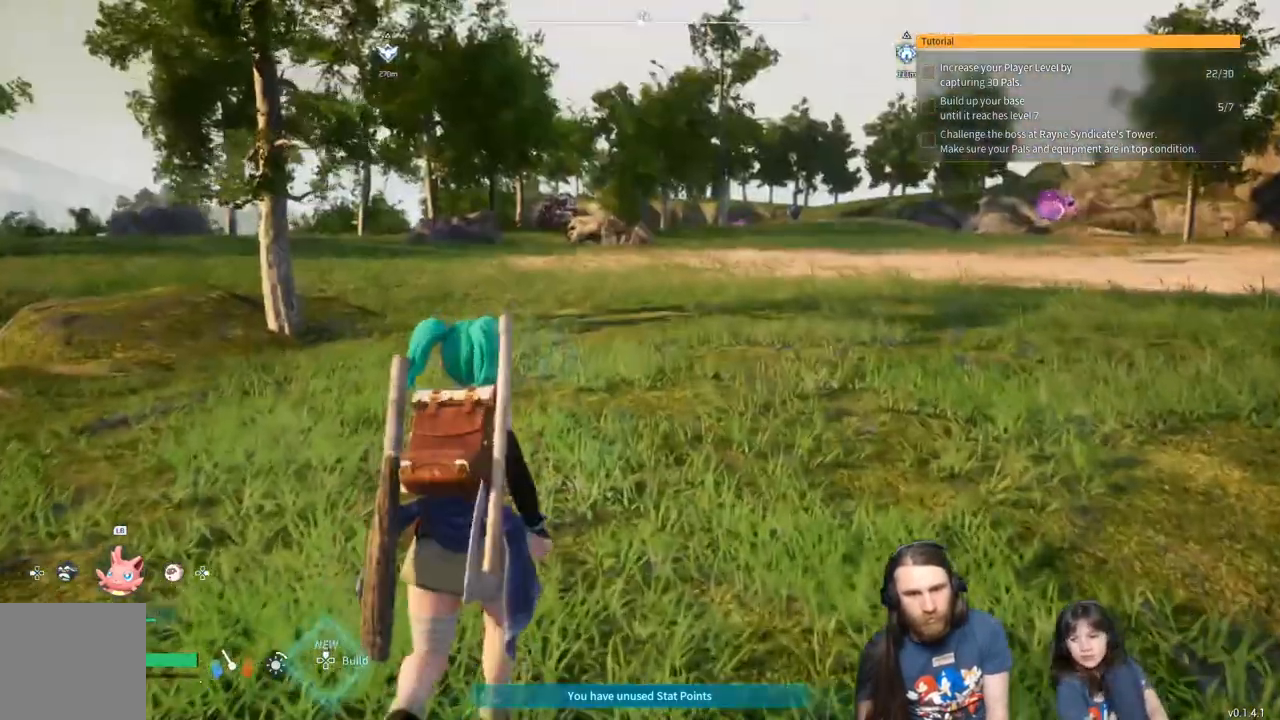
{"buttons": [], "left_stick": "up", "right_stick": "left", "events": []}
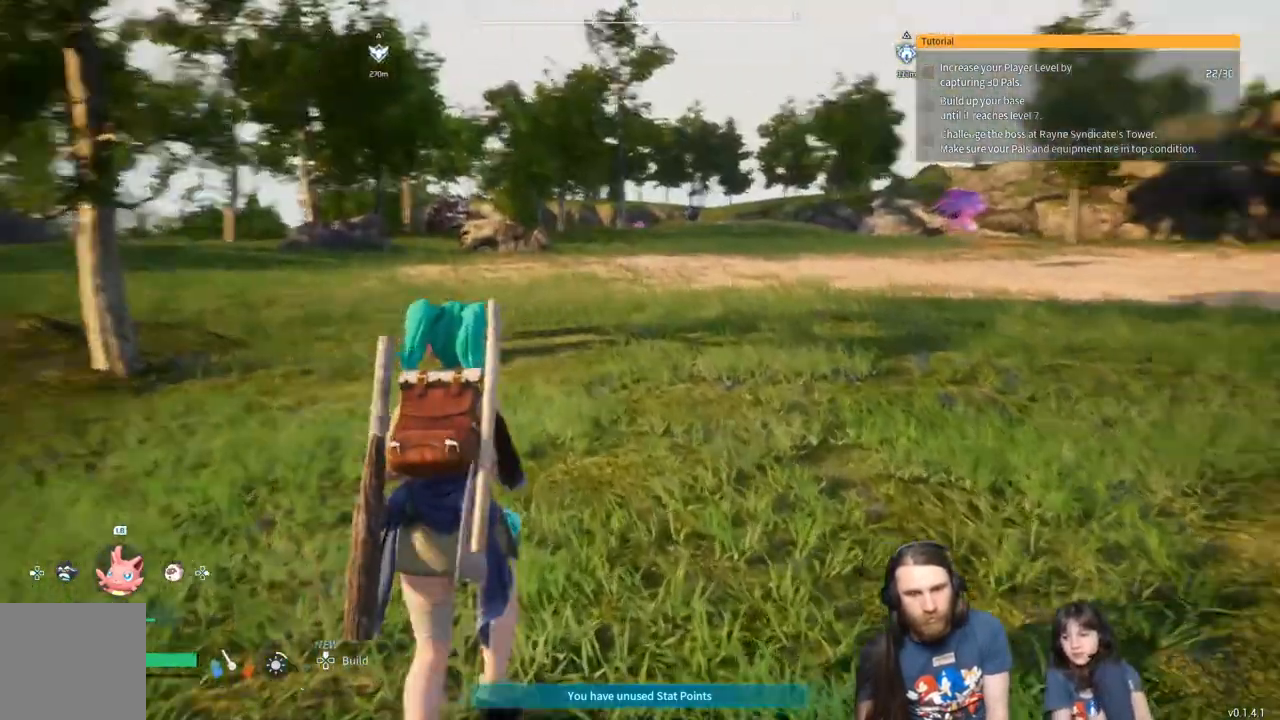
{"buttons": [], "left_stick": "up", "right_stick": "left", "events": []}